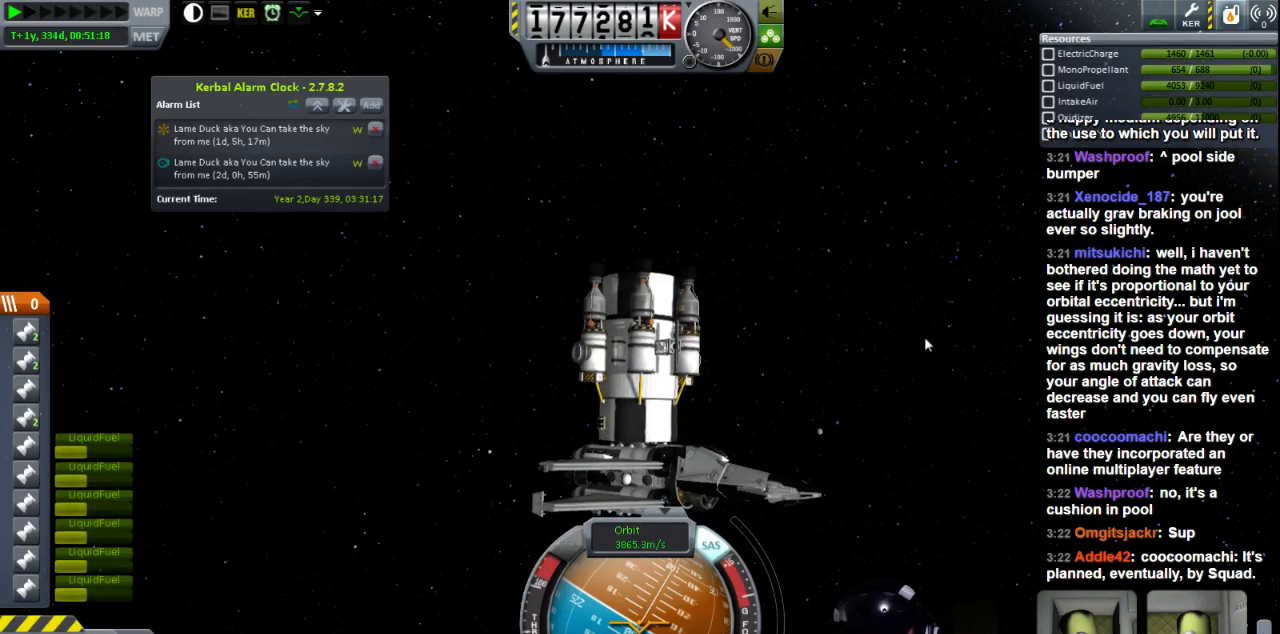
Gameplay with keyboard; each line is a JSON object with the keys held at the frame after it. "events" lists presses ("down") and releases ("up") of "a", "d", "e", "h", "i", "j", "k", "l", "n", "q", "s" and "w" between this image and that frame as [ms after this image, input, new state], when the widget could be followed in between. No other keys are recorded. Mouse input is not recorded.
{"keys": ["e"], "events": [[360, "e", "down"]]}
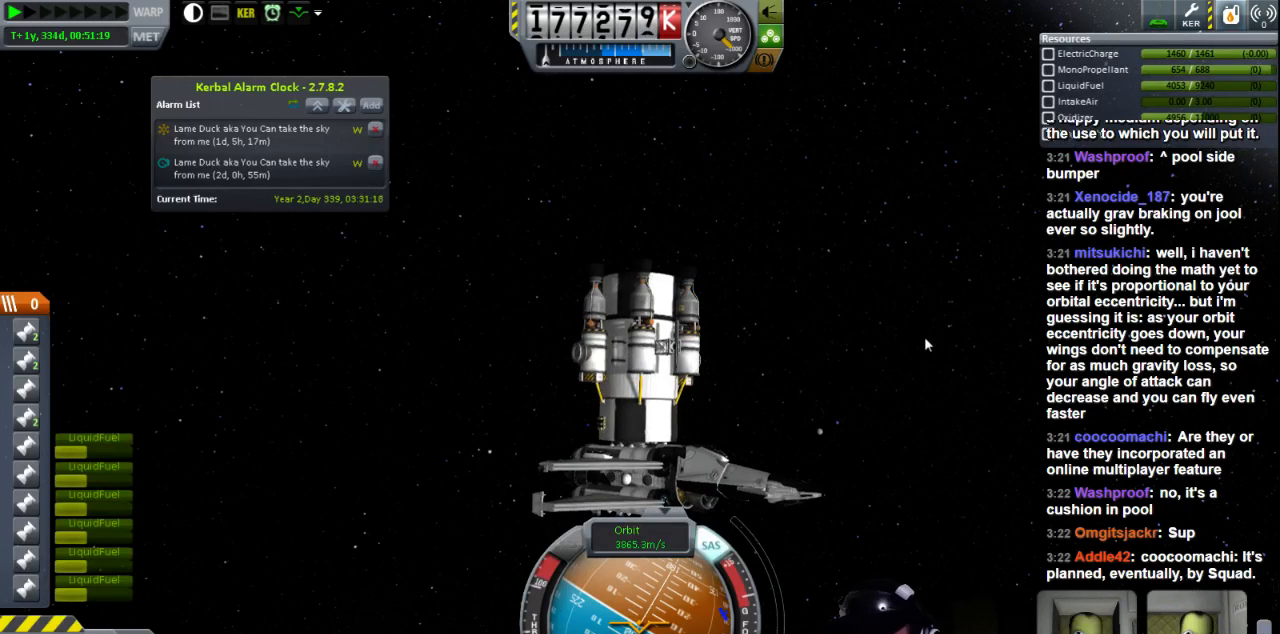
{"keys": [], "events": [[40, "e", "up"]]}
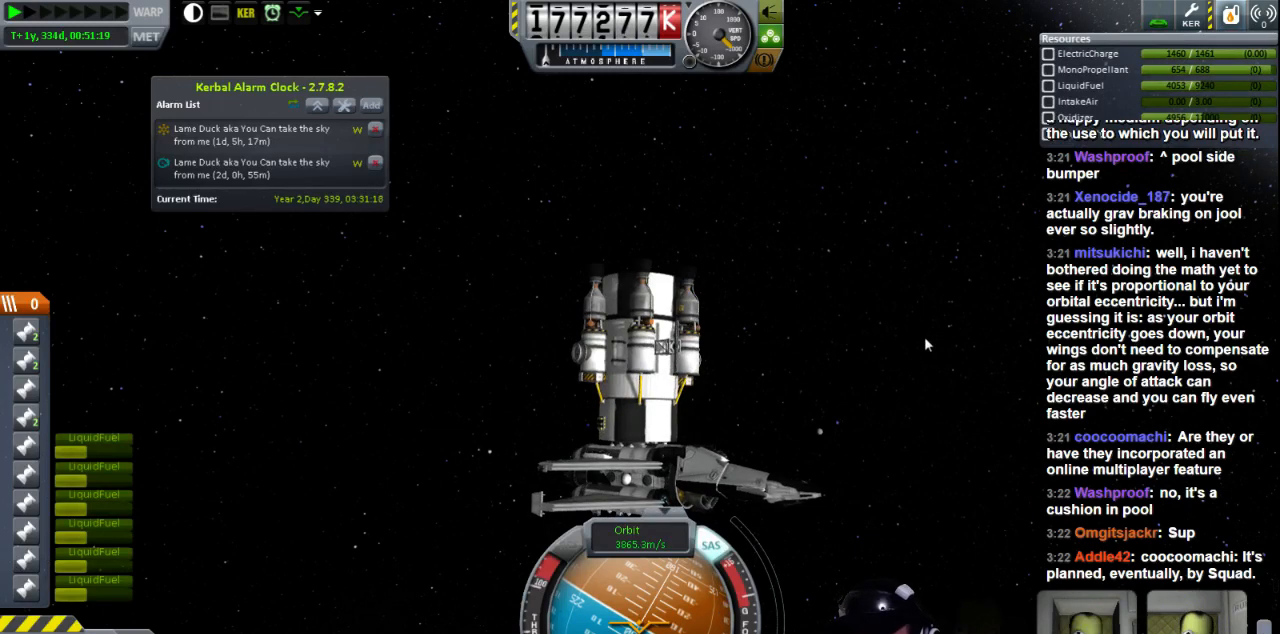
{"keys": ["q"], "events": [[160, "q", "down"]]}
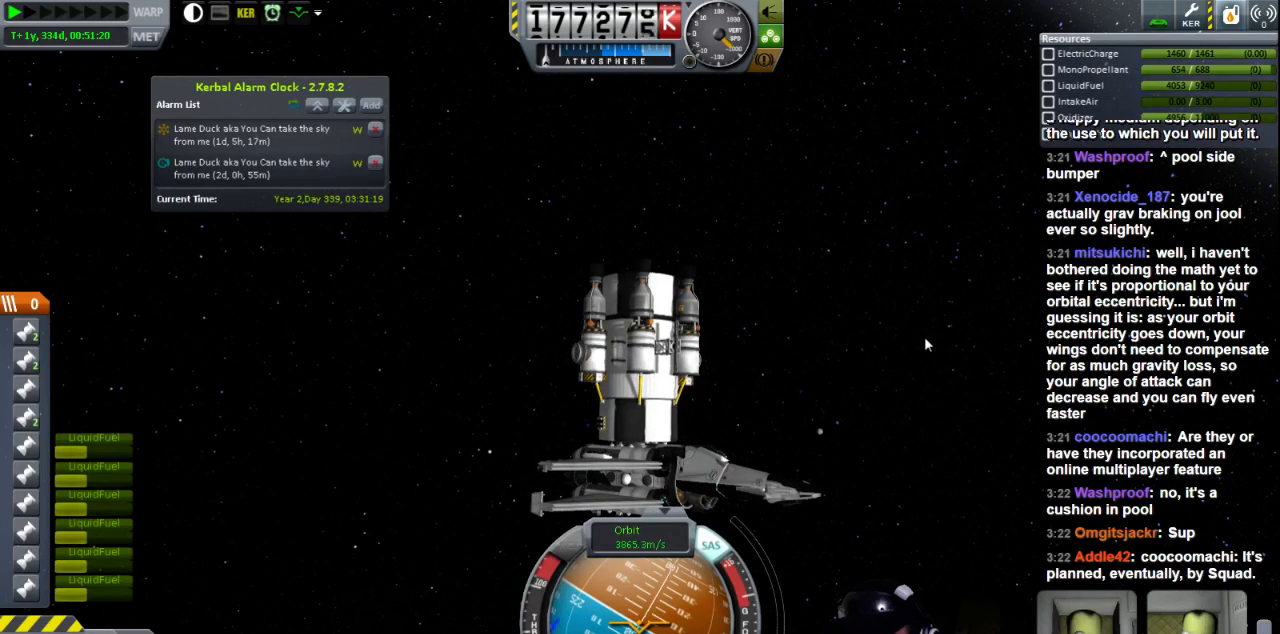
{"keys": ["q"], "events": []}
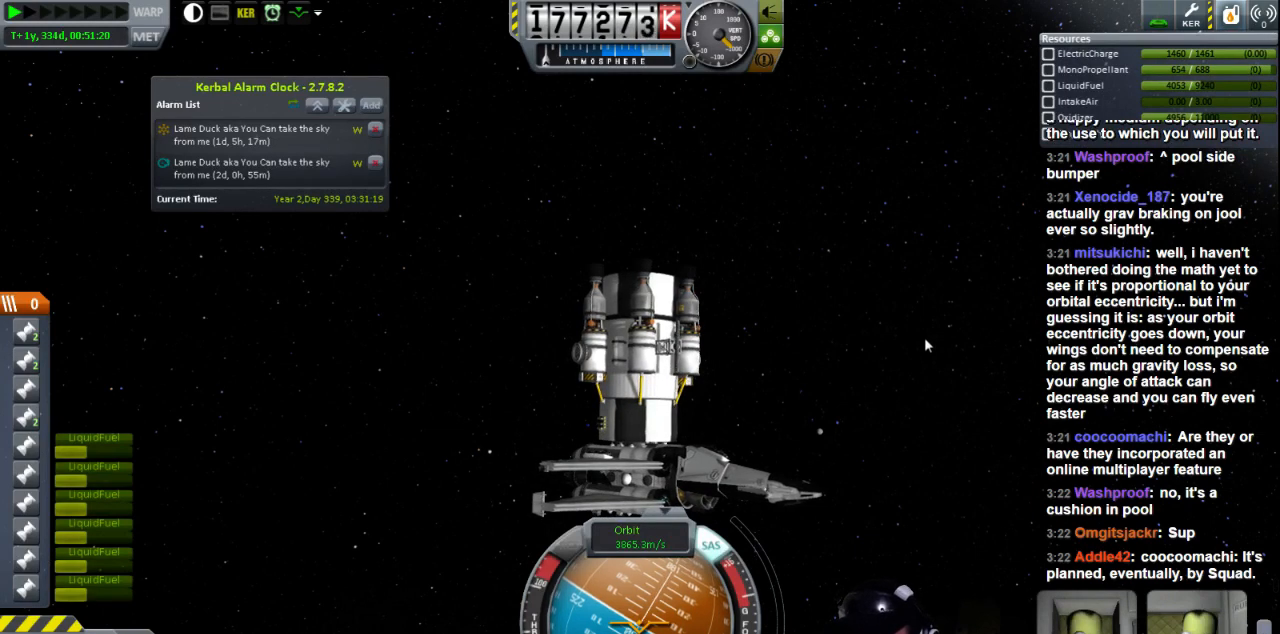
{"keys": ["q"], "events": []}
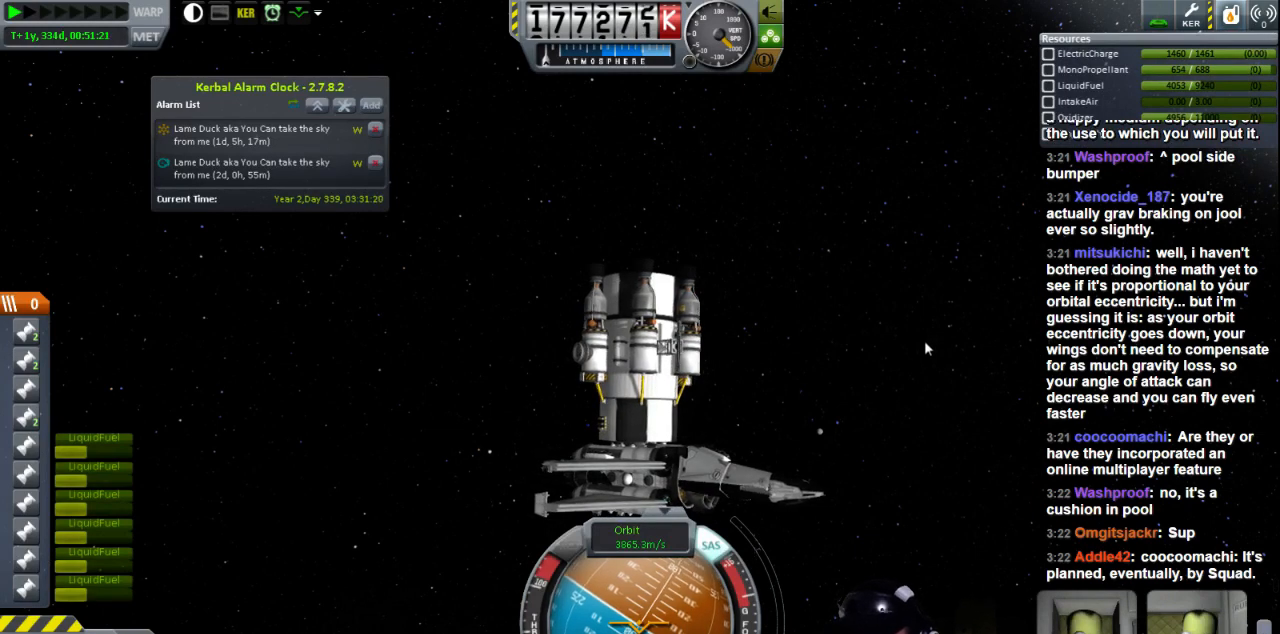
{"keys": ["q"], "events": []}
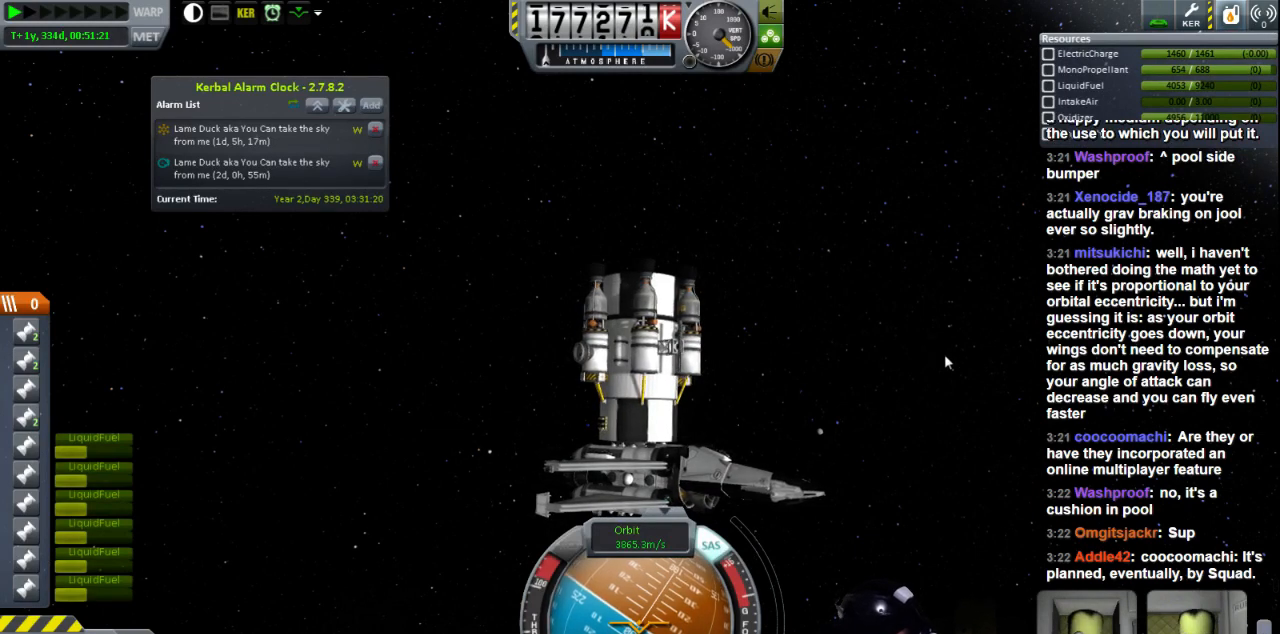
{"keys": ["q"], "events": []}